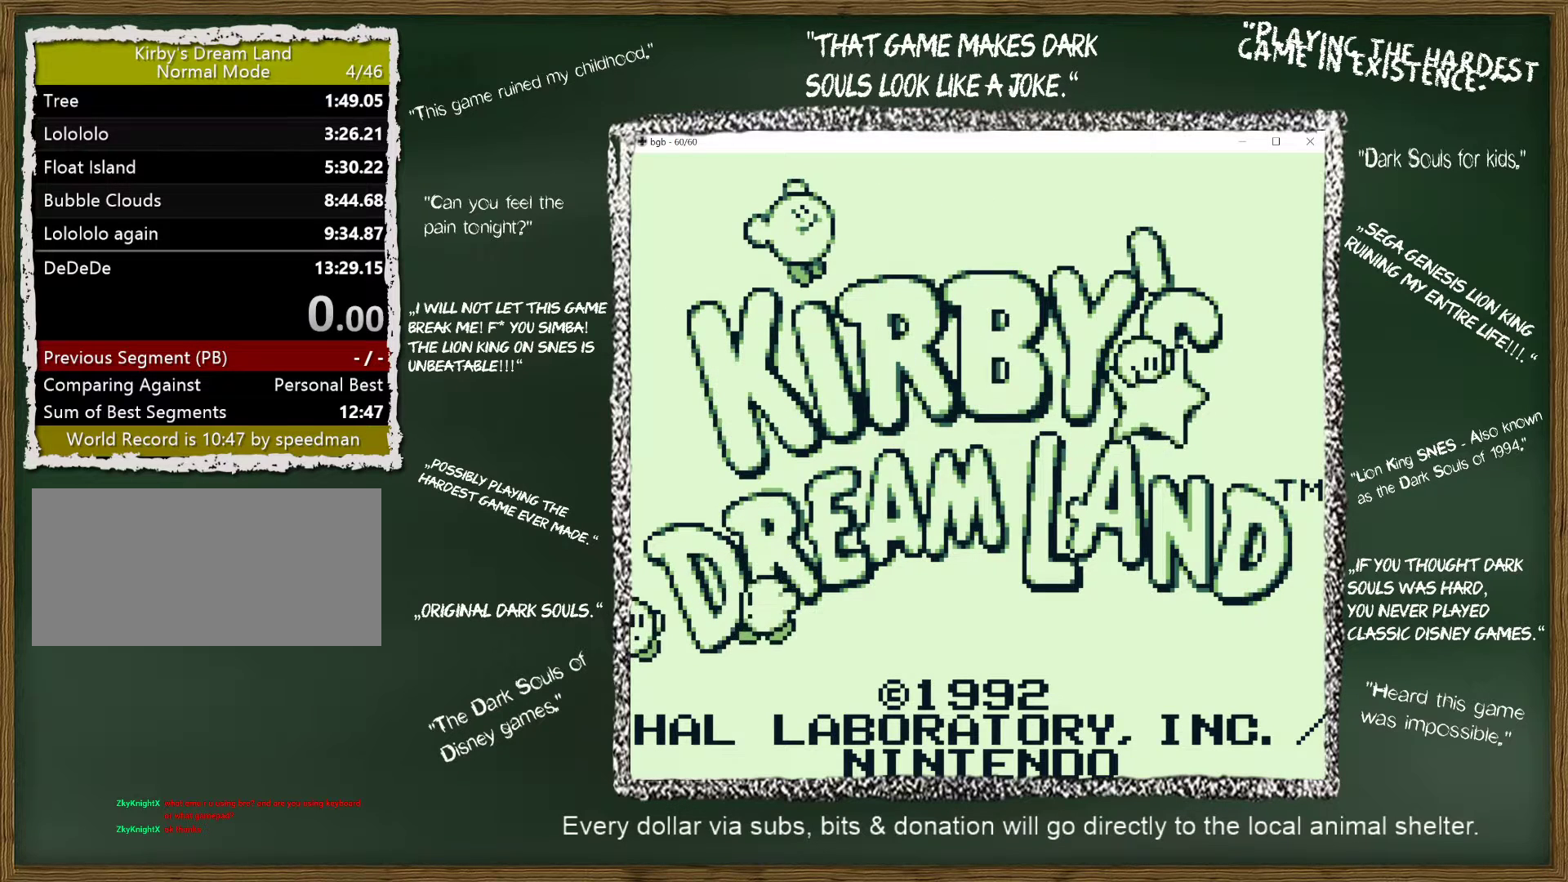
Gameplay with a controller (Nintendo layout); each line is a JSON object with the inputs held at the frame after it. "events" lists button and stick changes between this image and that frame as [ms after this image, input, new state], when the widget could be followed in between. Not read: L3 R3 START.
{"buttons": ["DPAD_RIGHT"], "events": [[183, "DPAD_RIGHT", "down"]]}
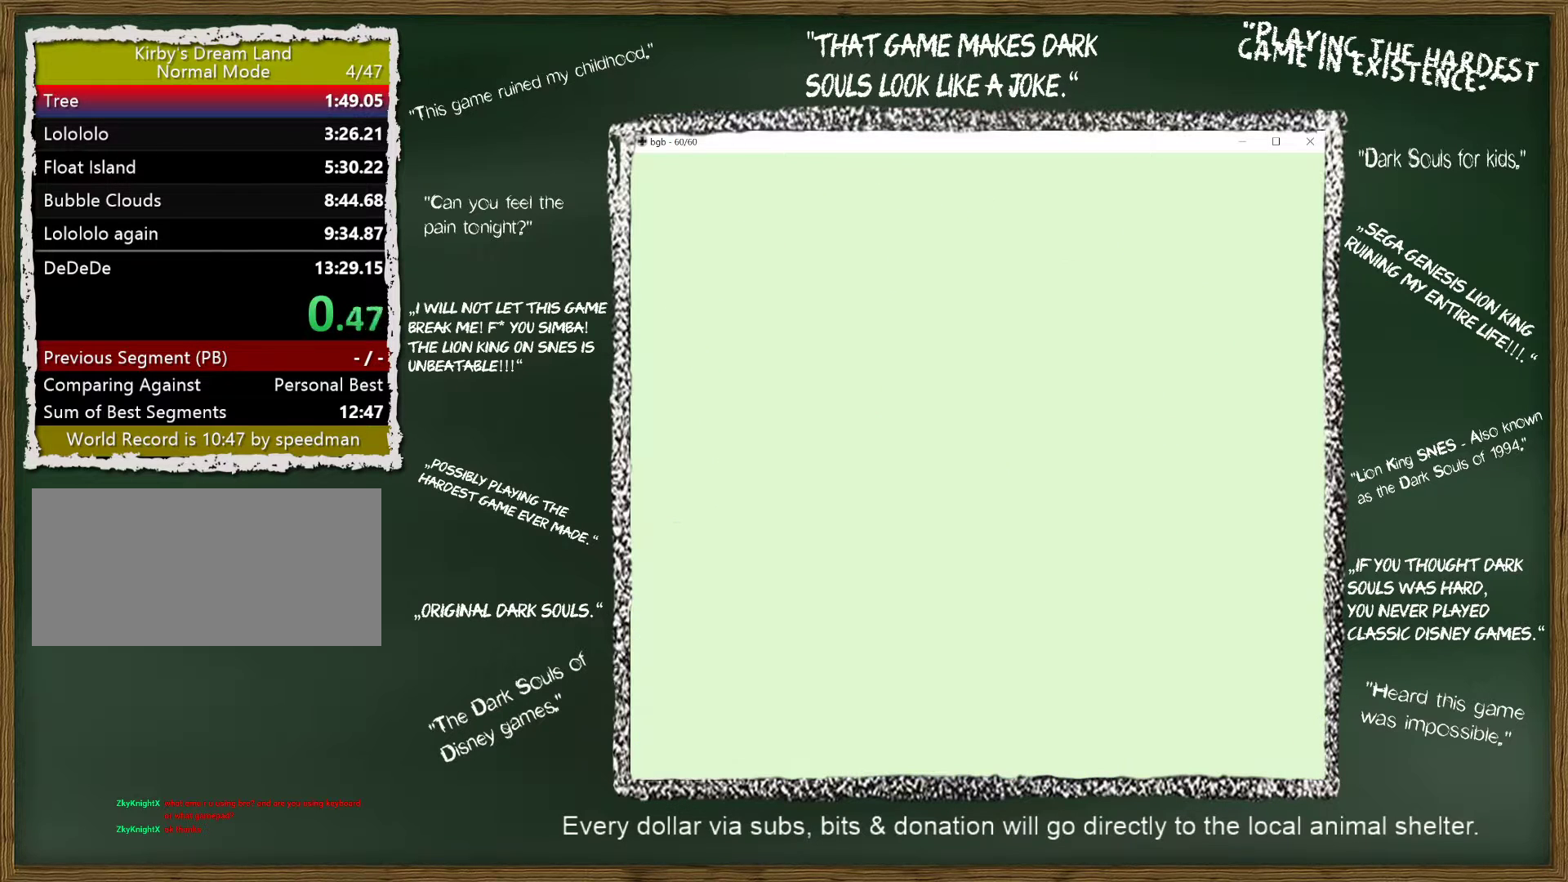
{"buttons": ["DPAD_RIGHT"], "events": []}
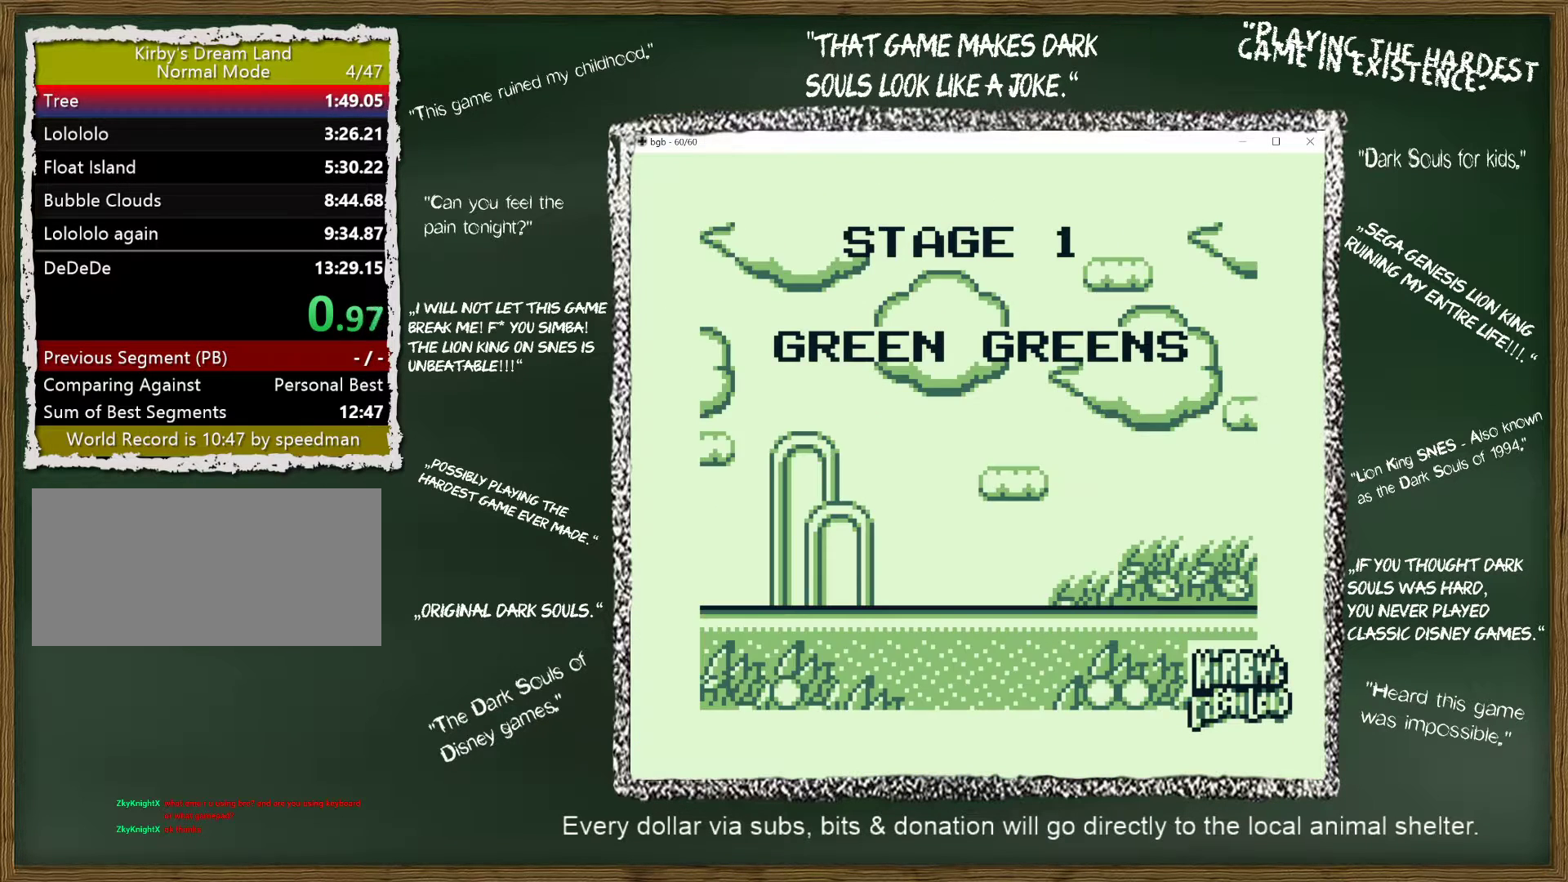
{"buttons": ["DPAD_RIGHT"], "events": []}
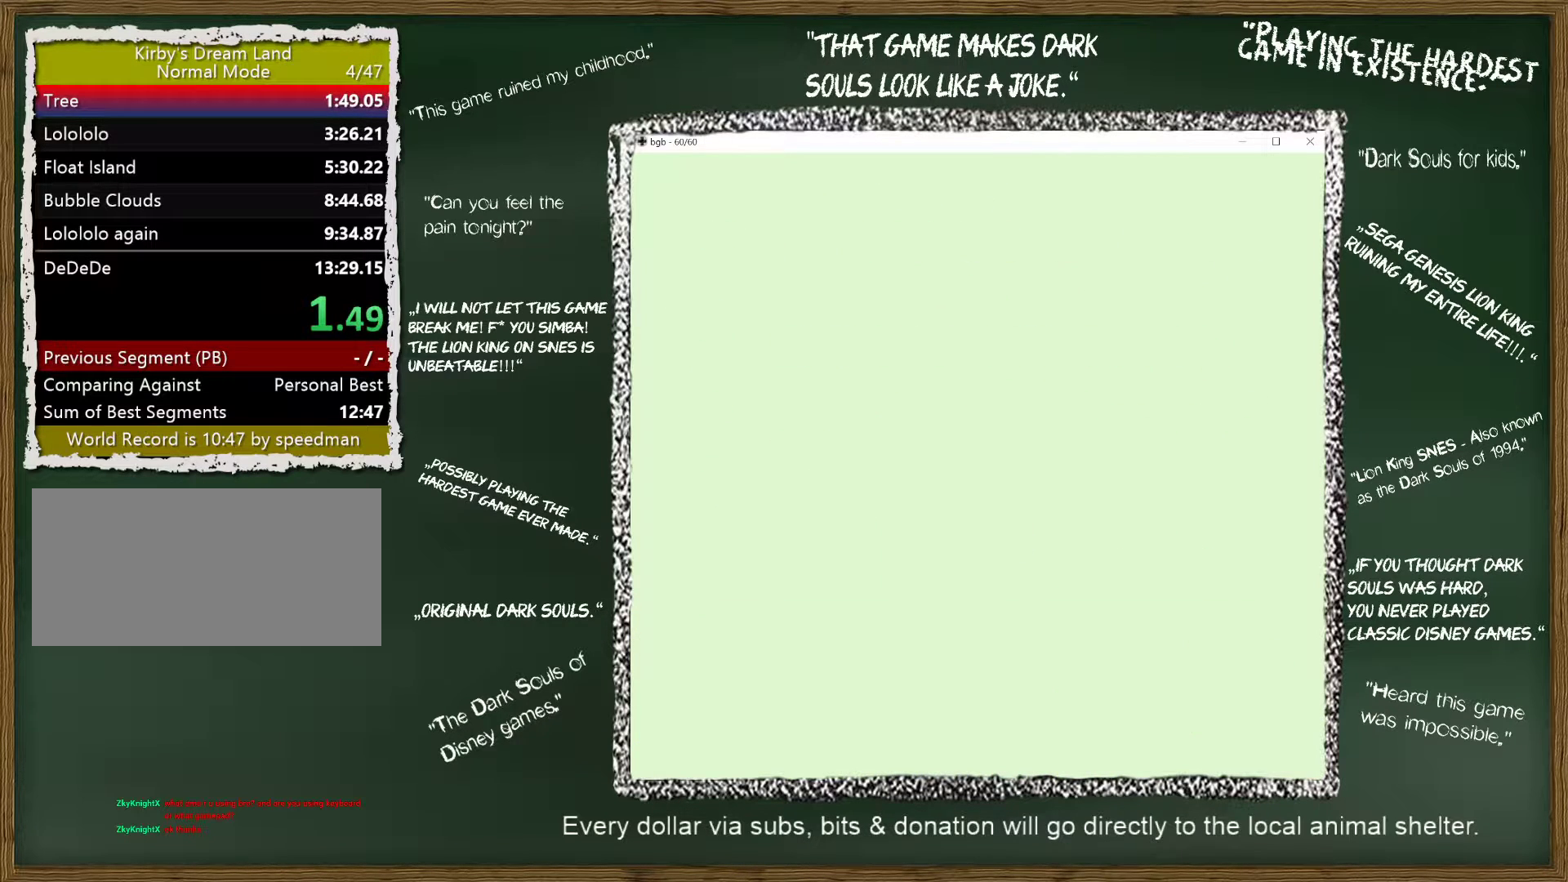
{"buttons": ["DPAD_RIGHT"], "events": []}
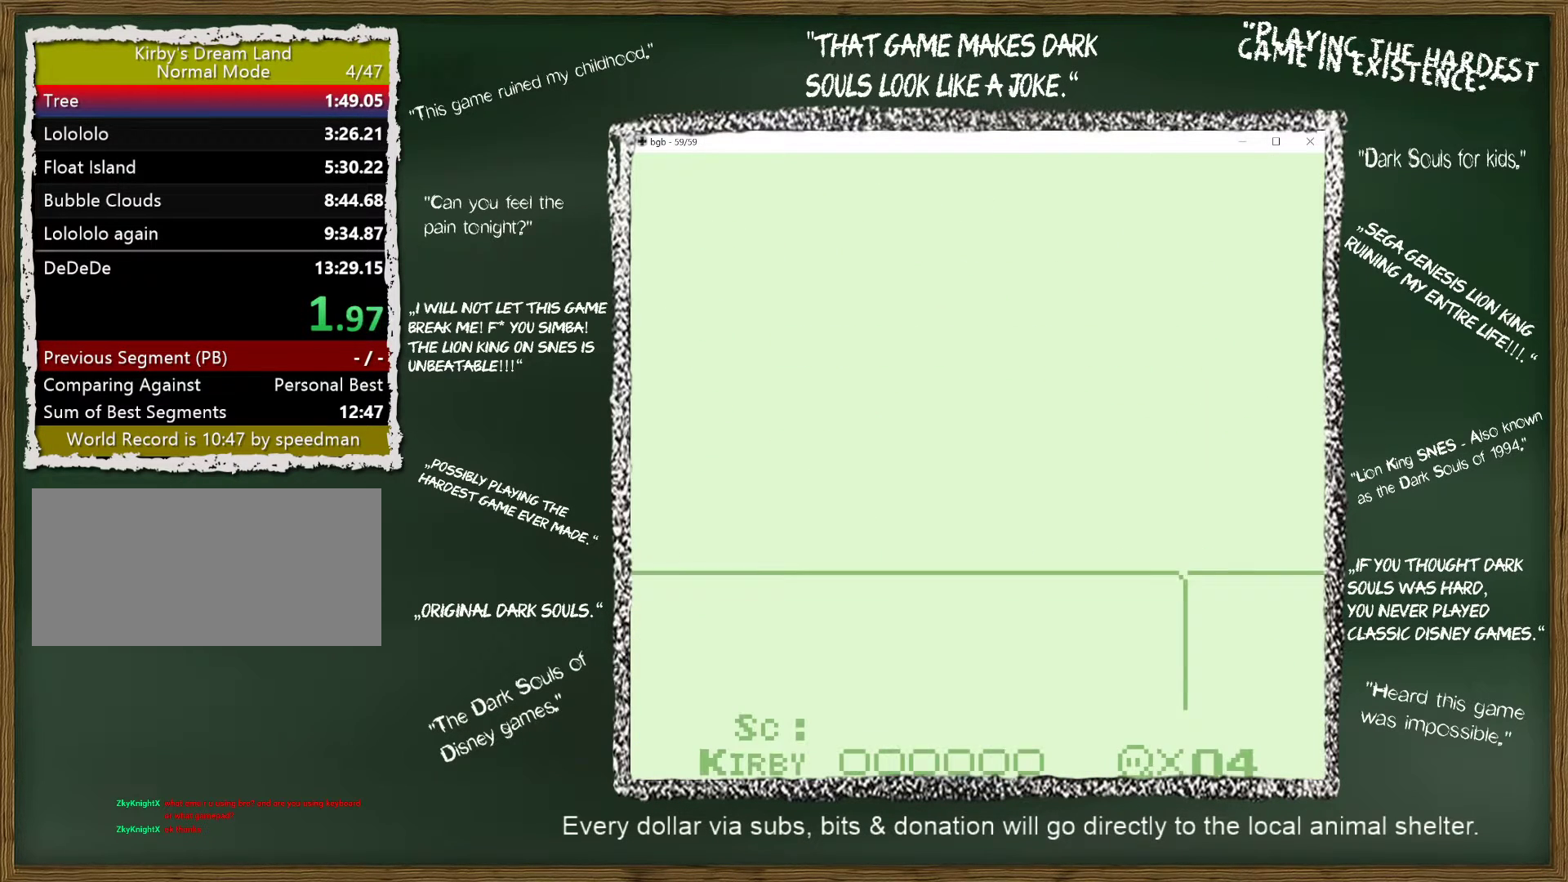
{"buttons": ["DPAD_RIGHT"], "events": []}
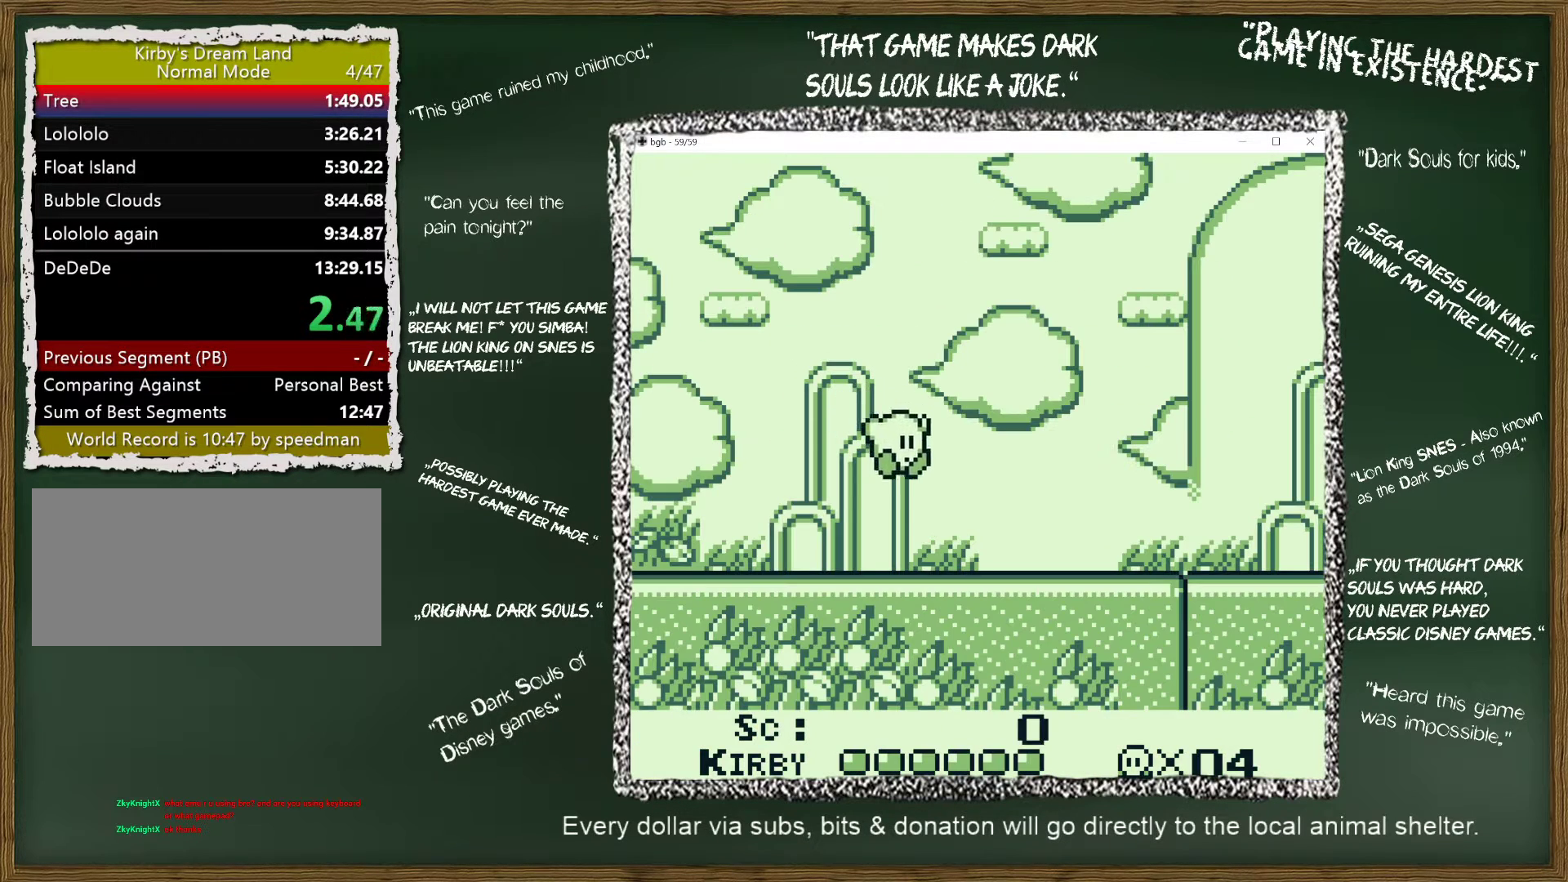
{"buttons": ["DPAD_RIGHT"], "events": []}
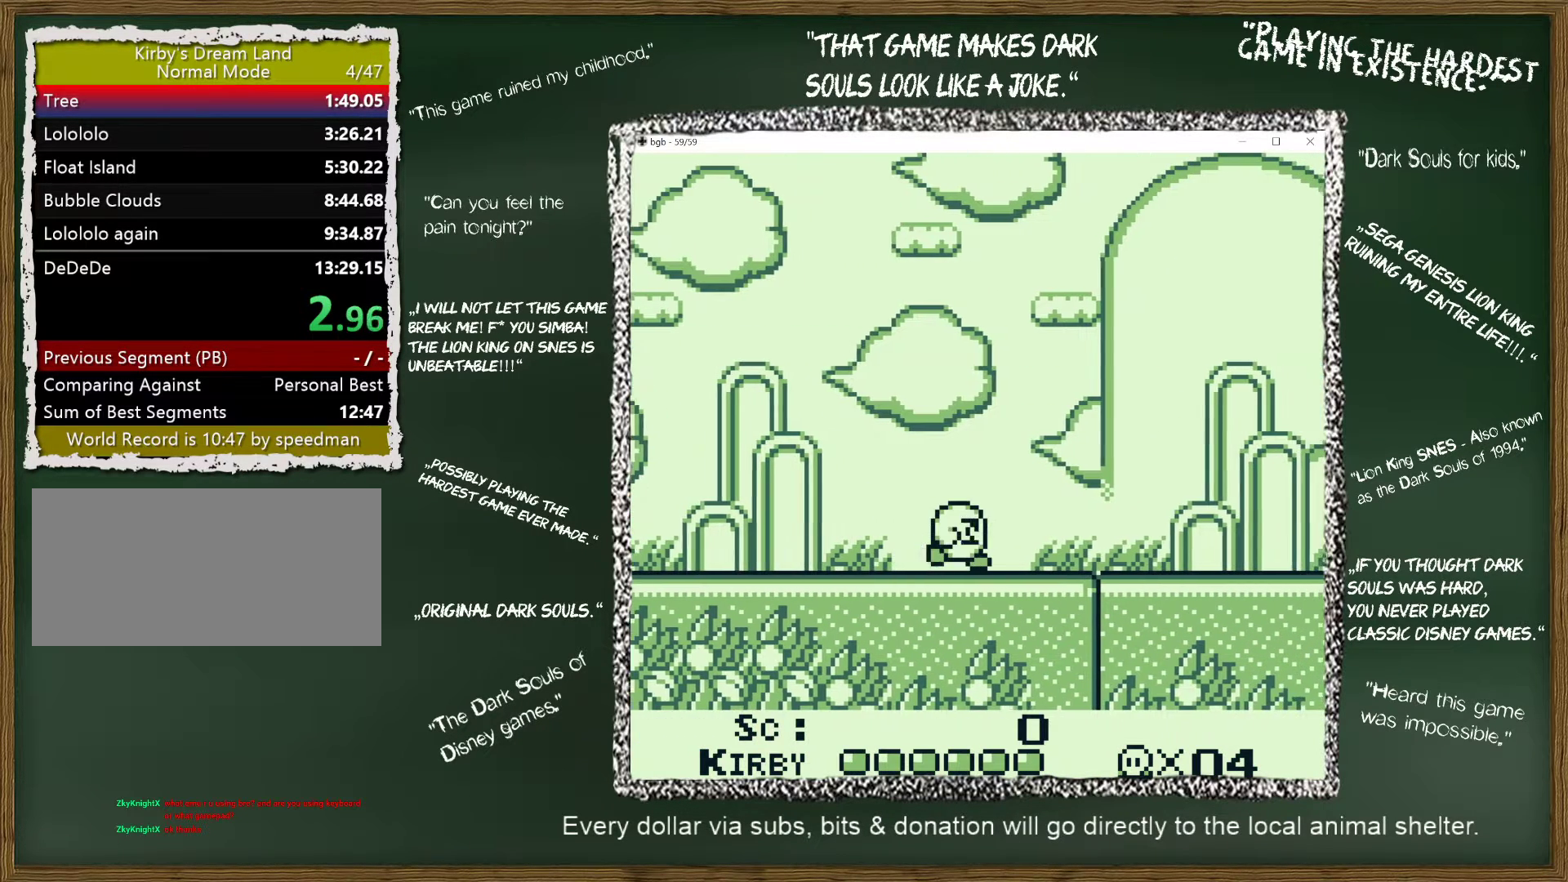
{"buttons": ["DPAD_RIGHT"], "events": []}
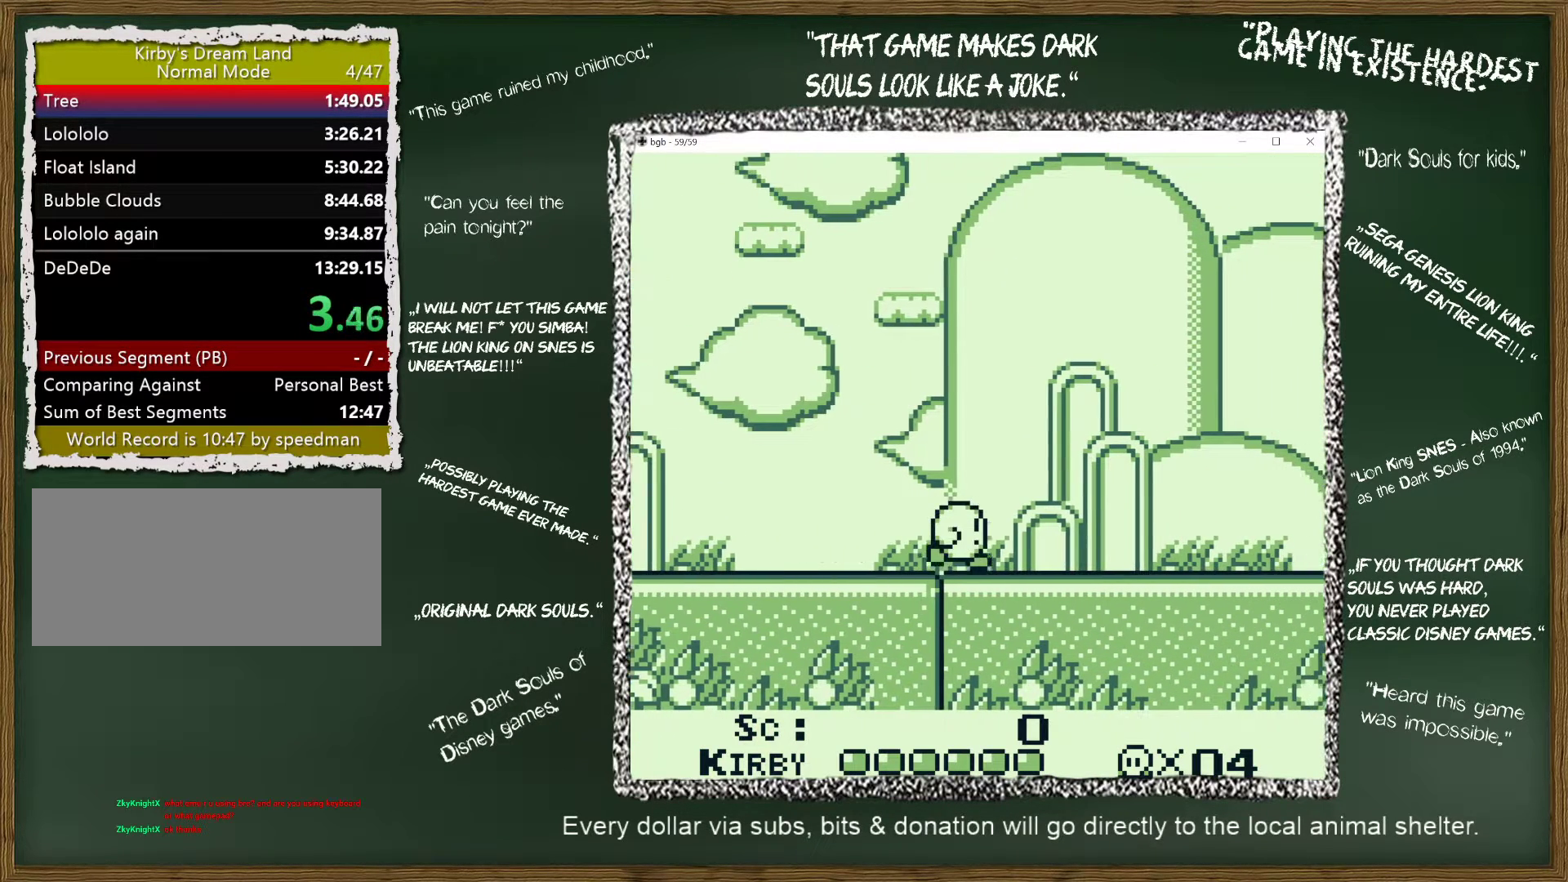
{"buttons": ["DPAD_RIGHT"], "events": []}
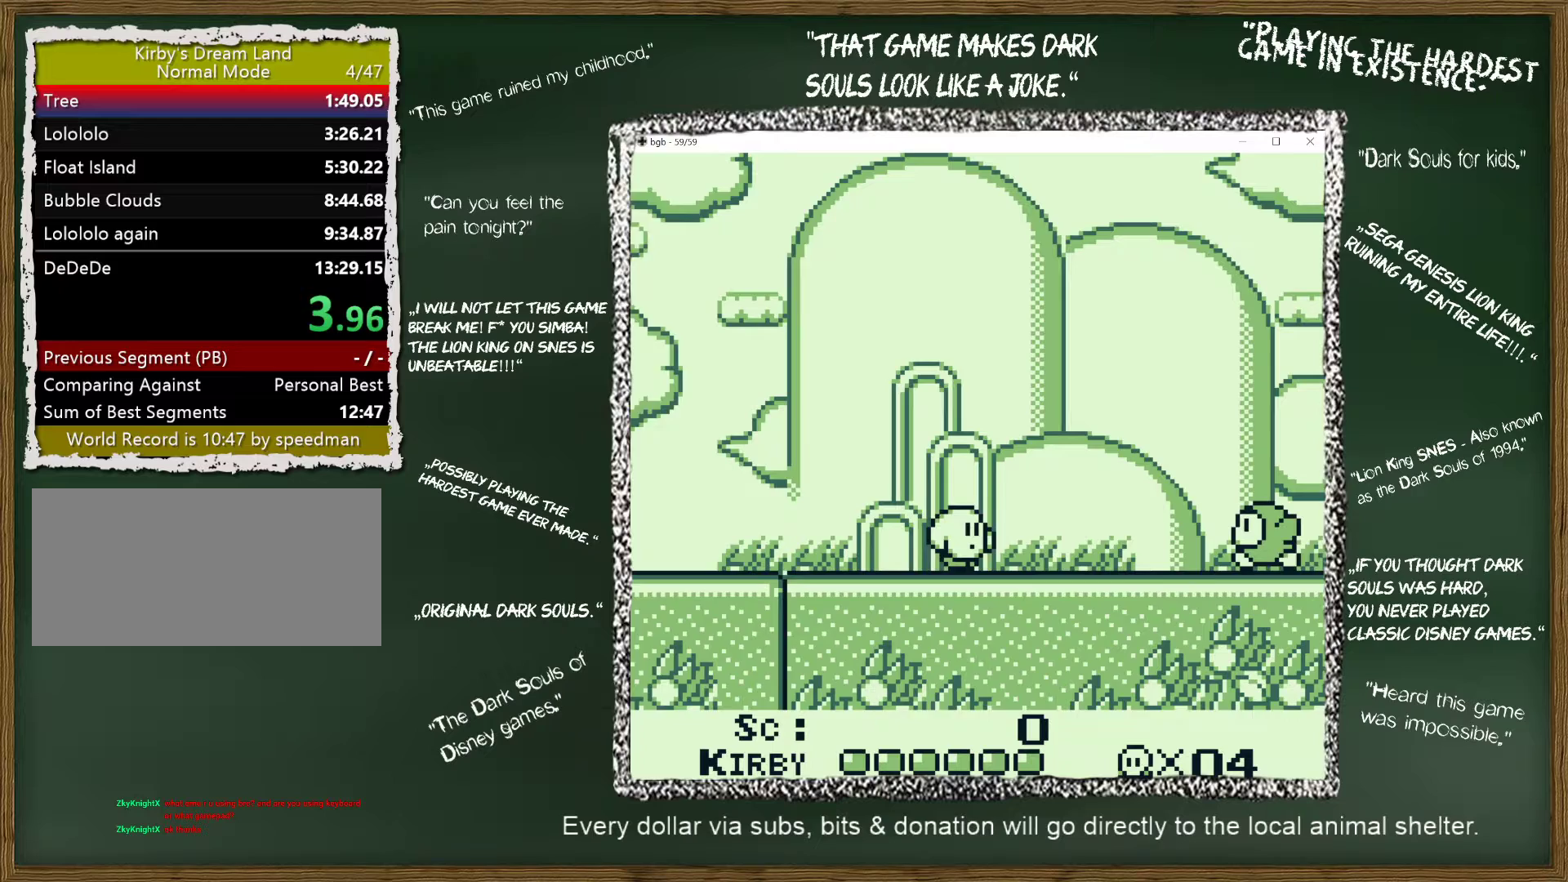
{"buttons": ["DPAD_RIGHT"], "events": []}
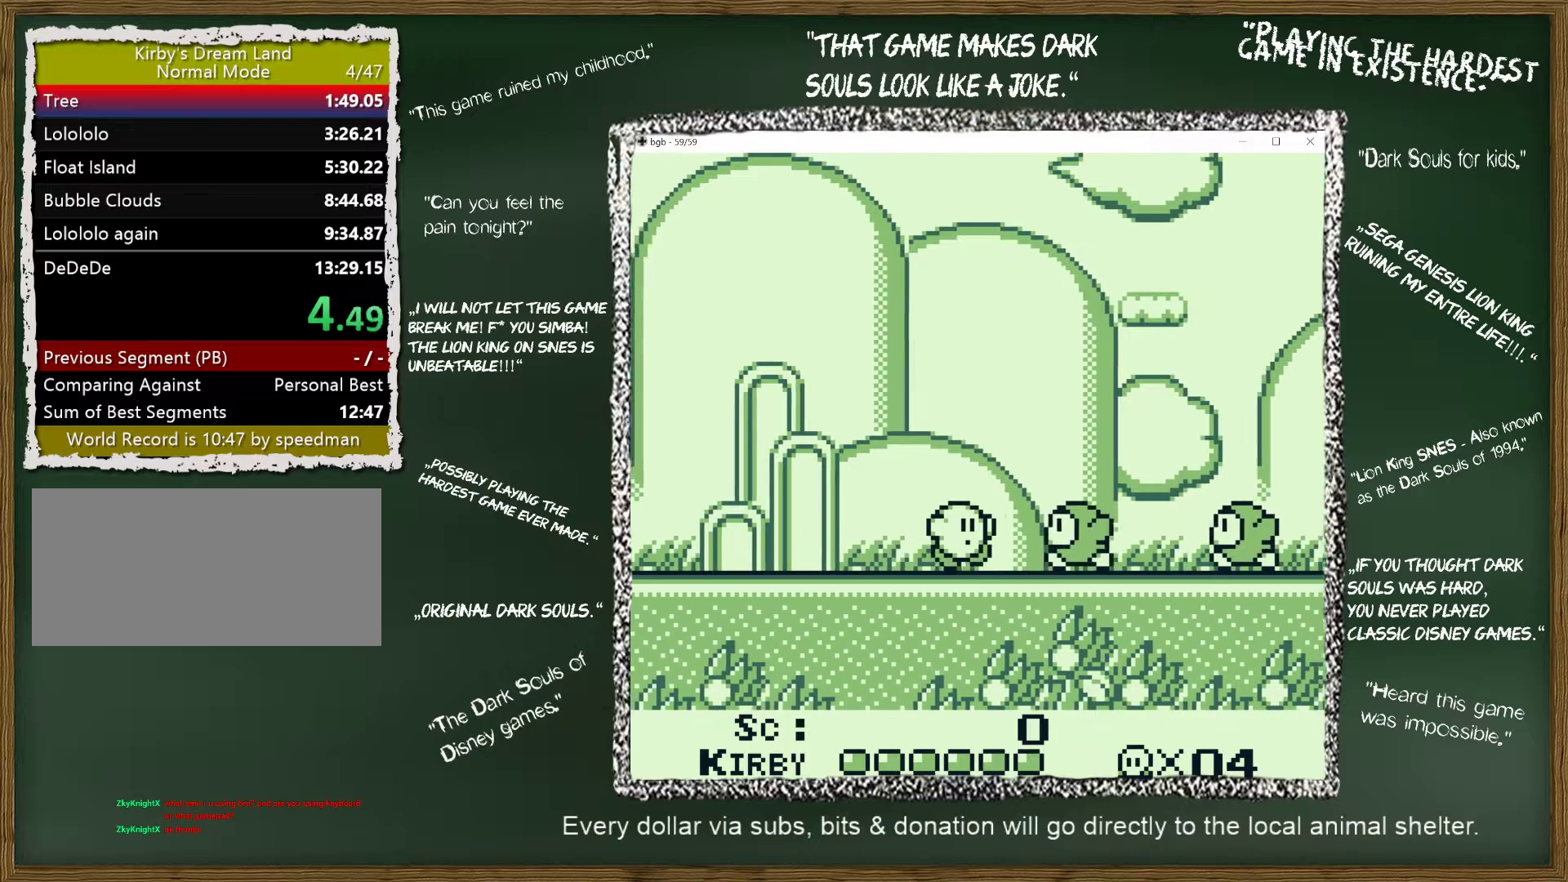
{"buttons": ["DPAD_RIGHT"], "events": [[133, "B", "down"], [217, "B", "up"], [217, "DPAD_DOWN", "down"], [400, "DPAD_DOWN", "up"]]}
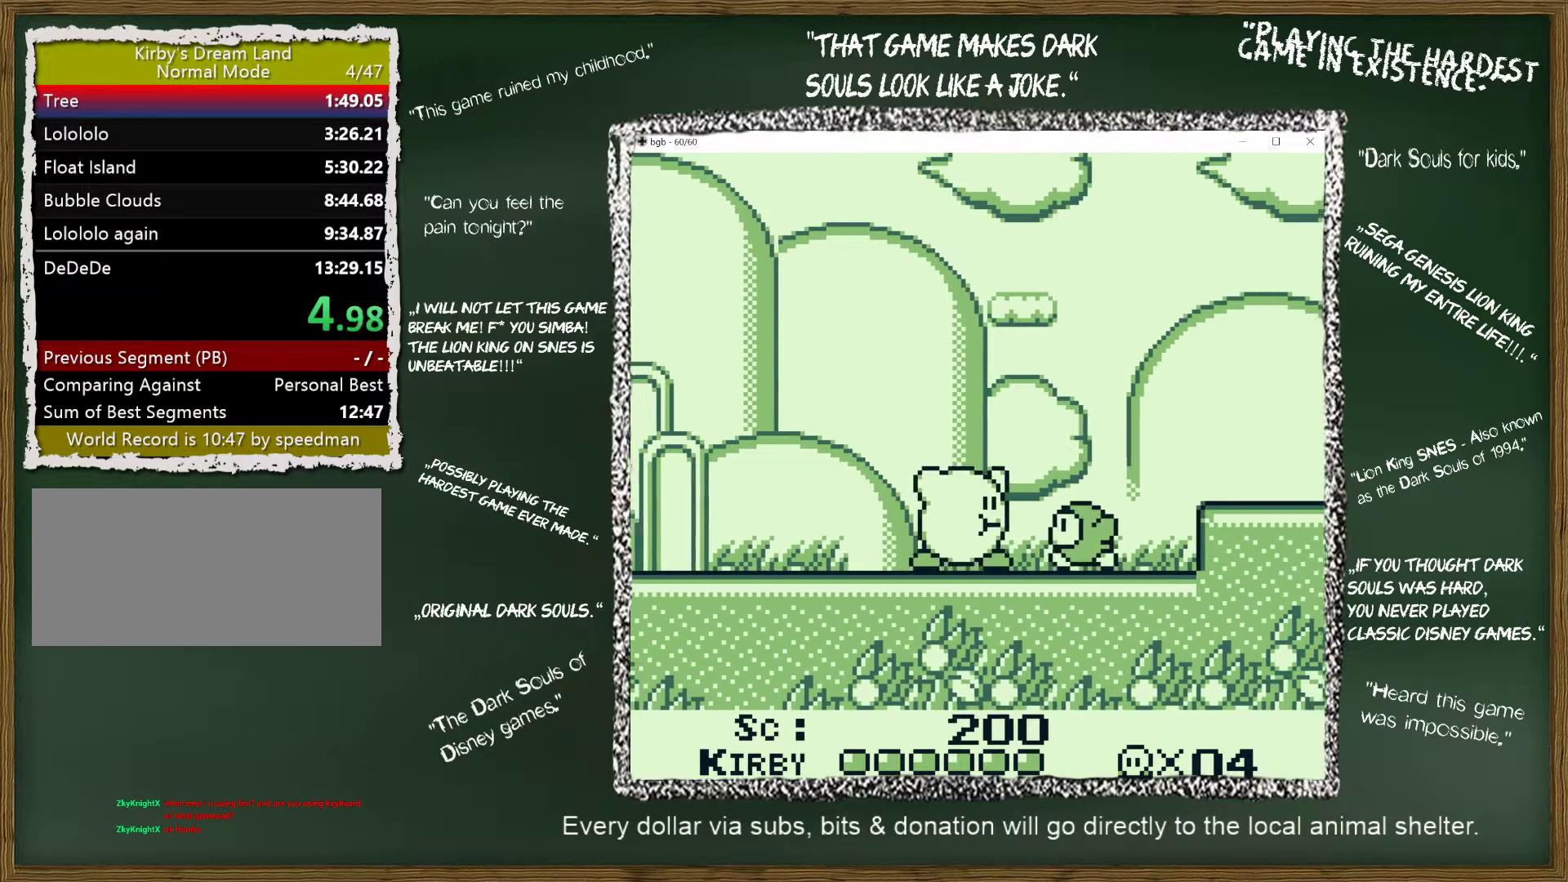
{"buttons": ["DPAD_RIGHT"], "events": [[100, "A", "down"], [267, "A", "up"]]}
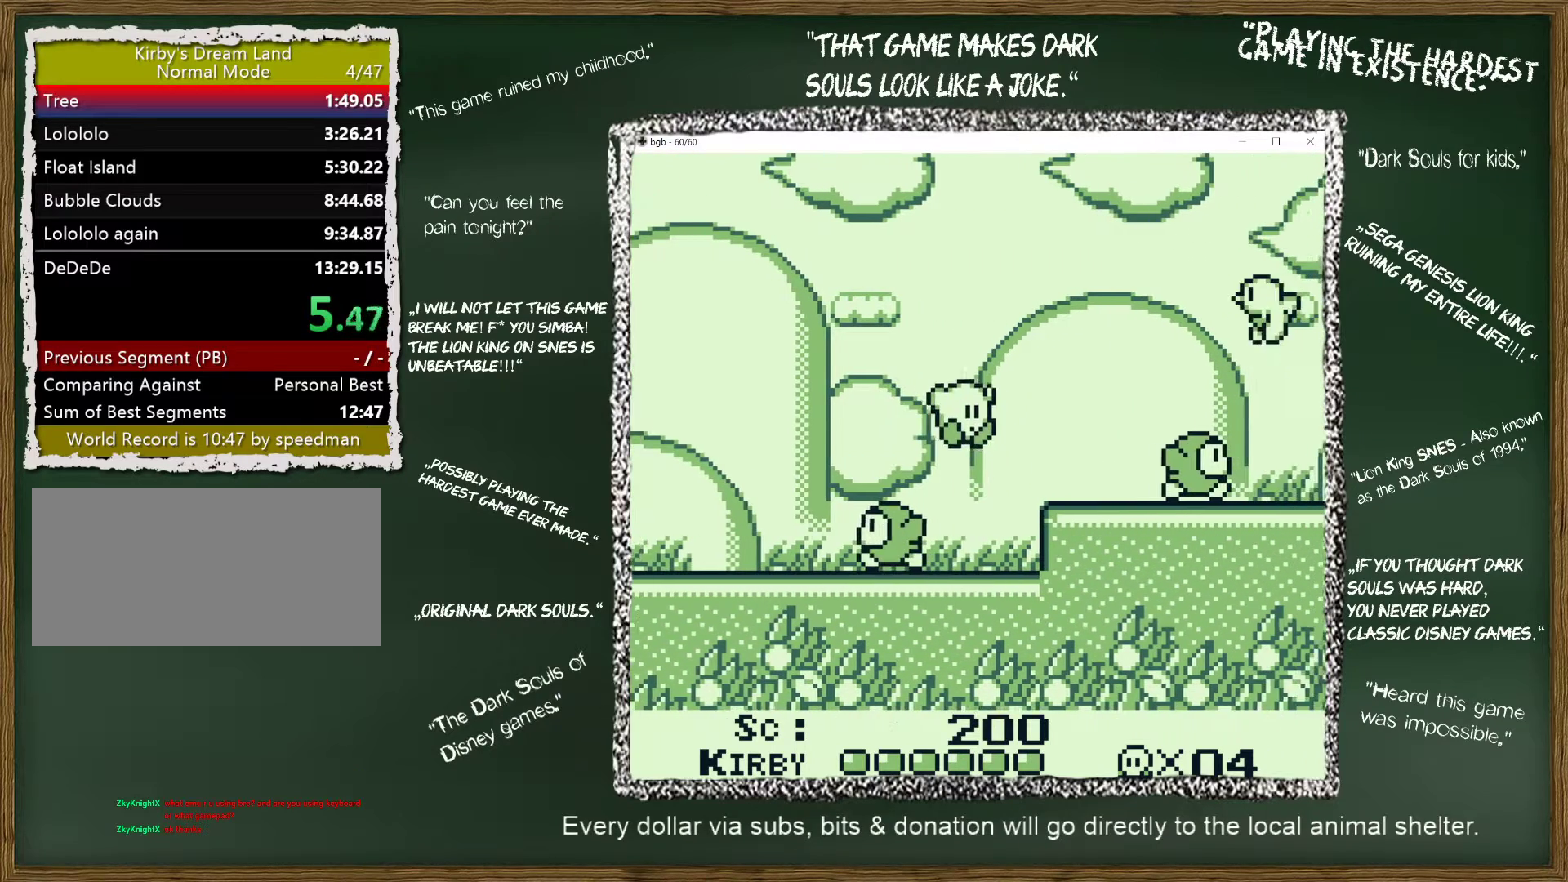
{"buttons": ["DPAD_RIGHT"], "events": []}
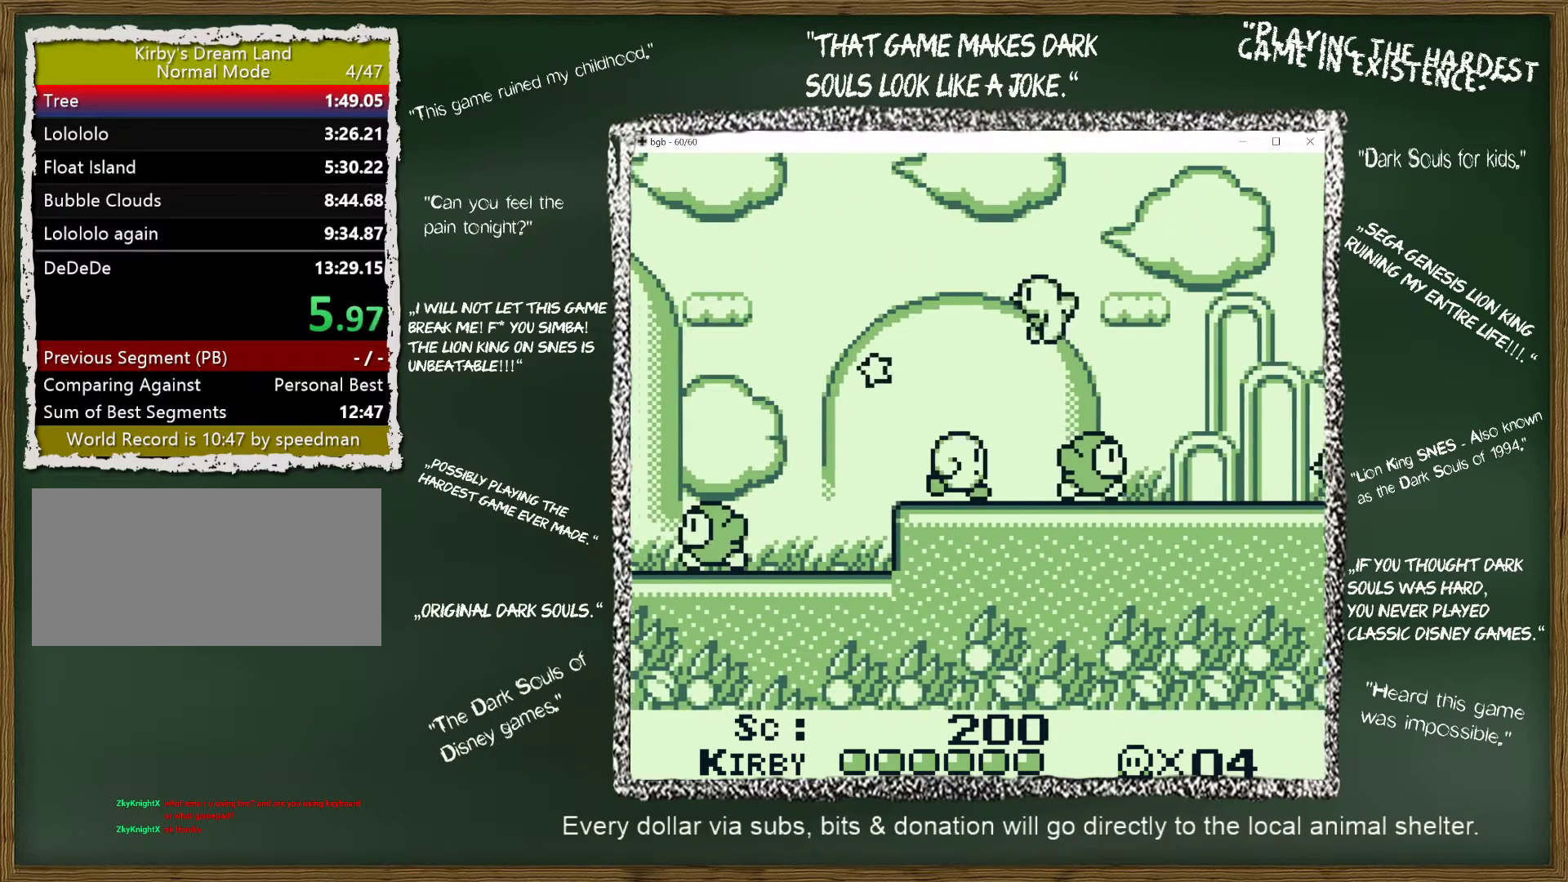
{"buttons": ["DPAD_RIGHT"], "events": [[300, "A", "down"], [367, "A", "up"]]}
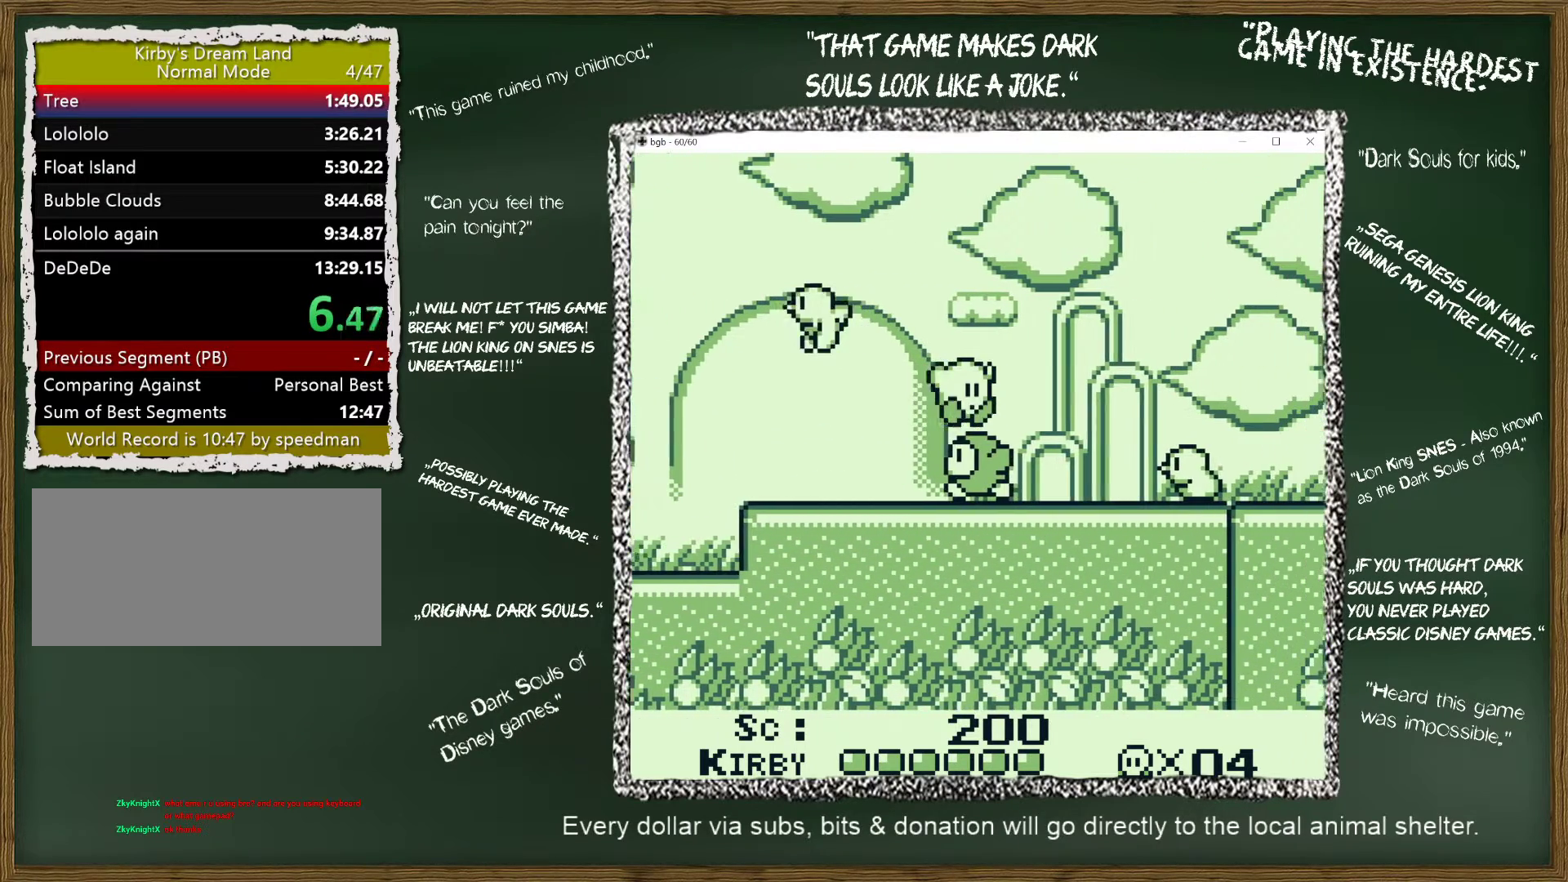
{"buttons": ["DPAD_RIGHT"], "events": []}
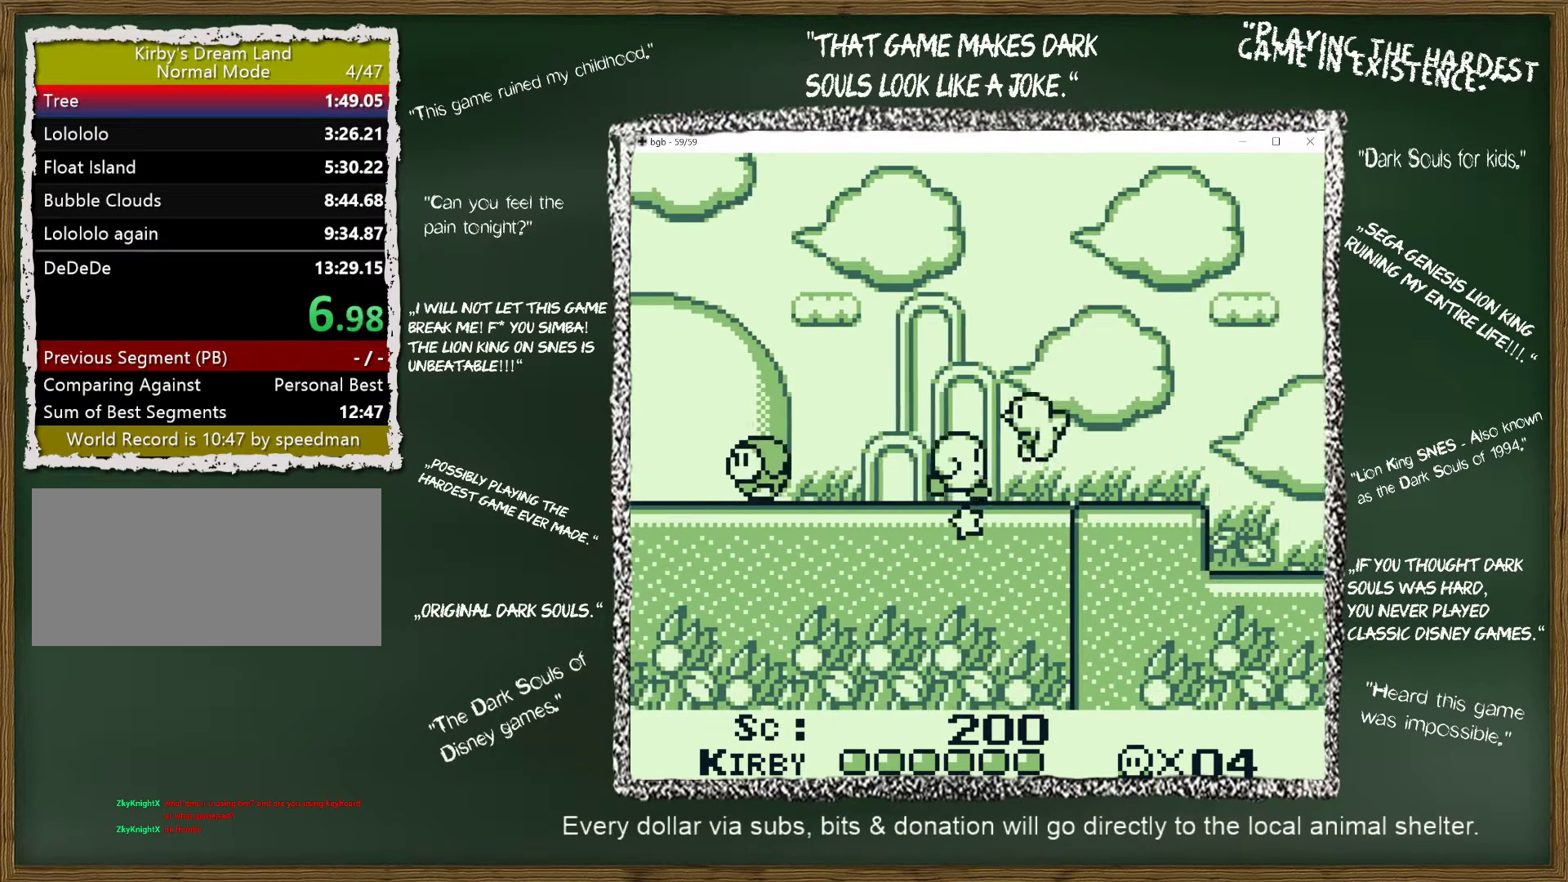
{"buttons": ["DPAD_RIGHT"], "events": [[283, "A", "down"], [417, "A", "up"]]}
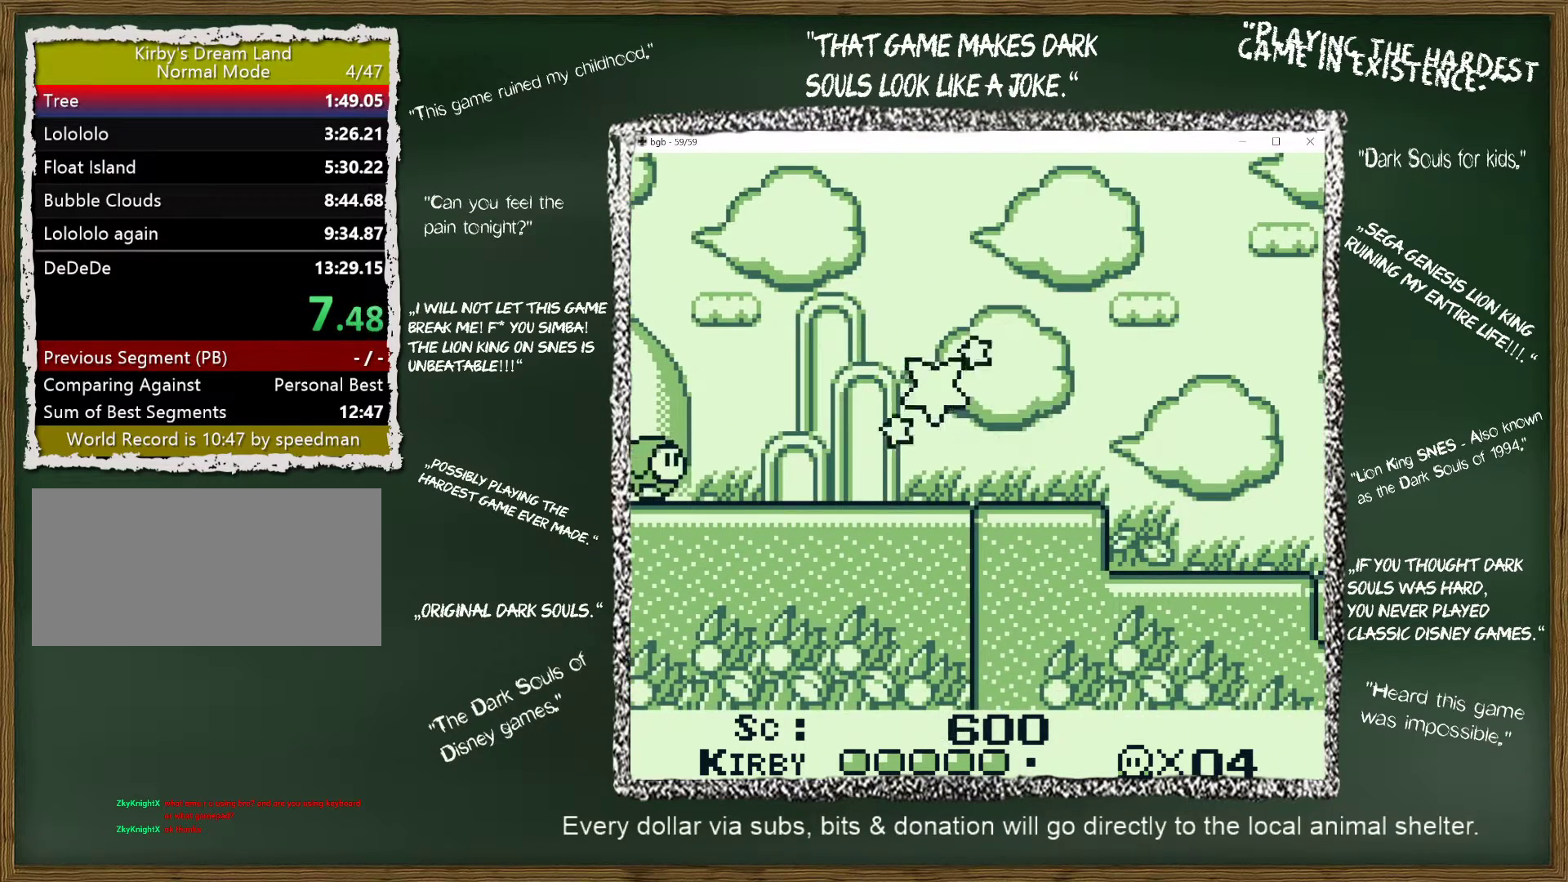
{"buttons": ["DPAD_RIGHT"], "events": []}
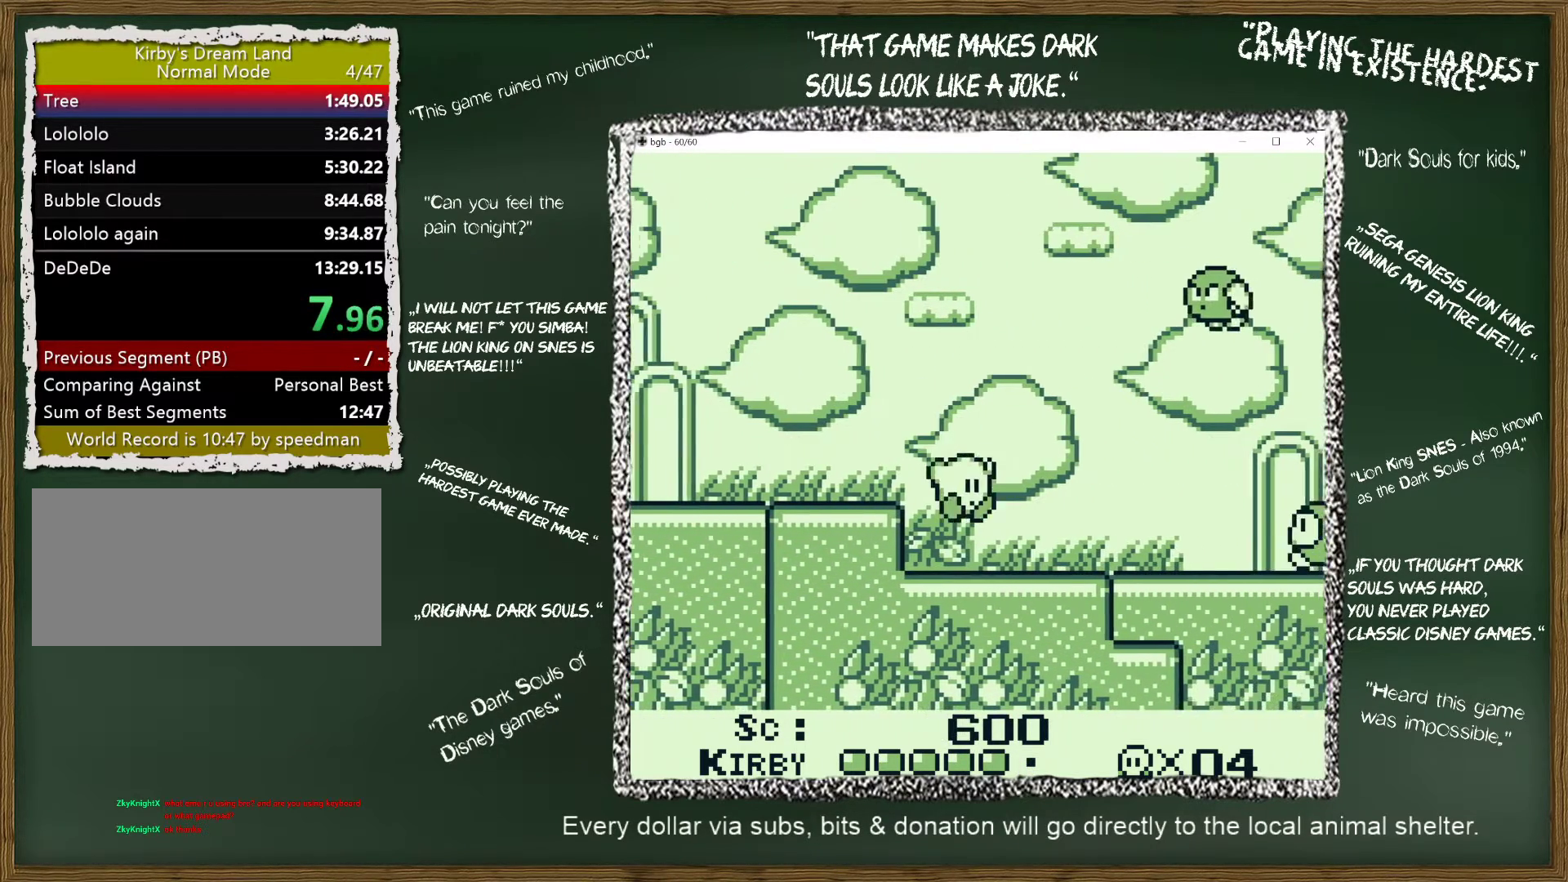
{"buttons": ["DPAD_RIGHT"], "events": []}
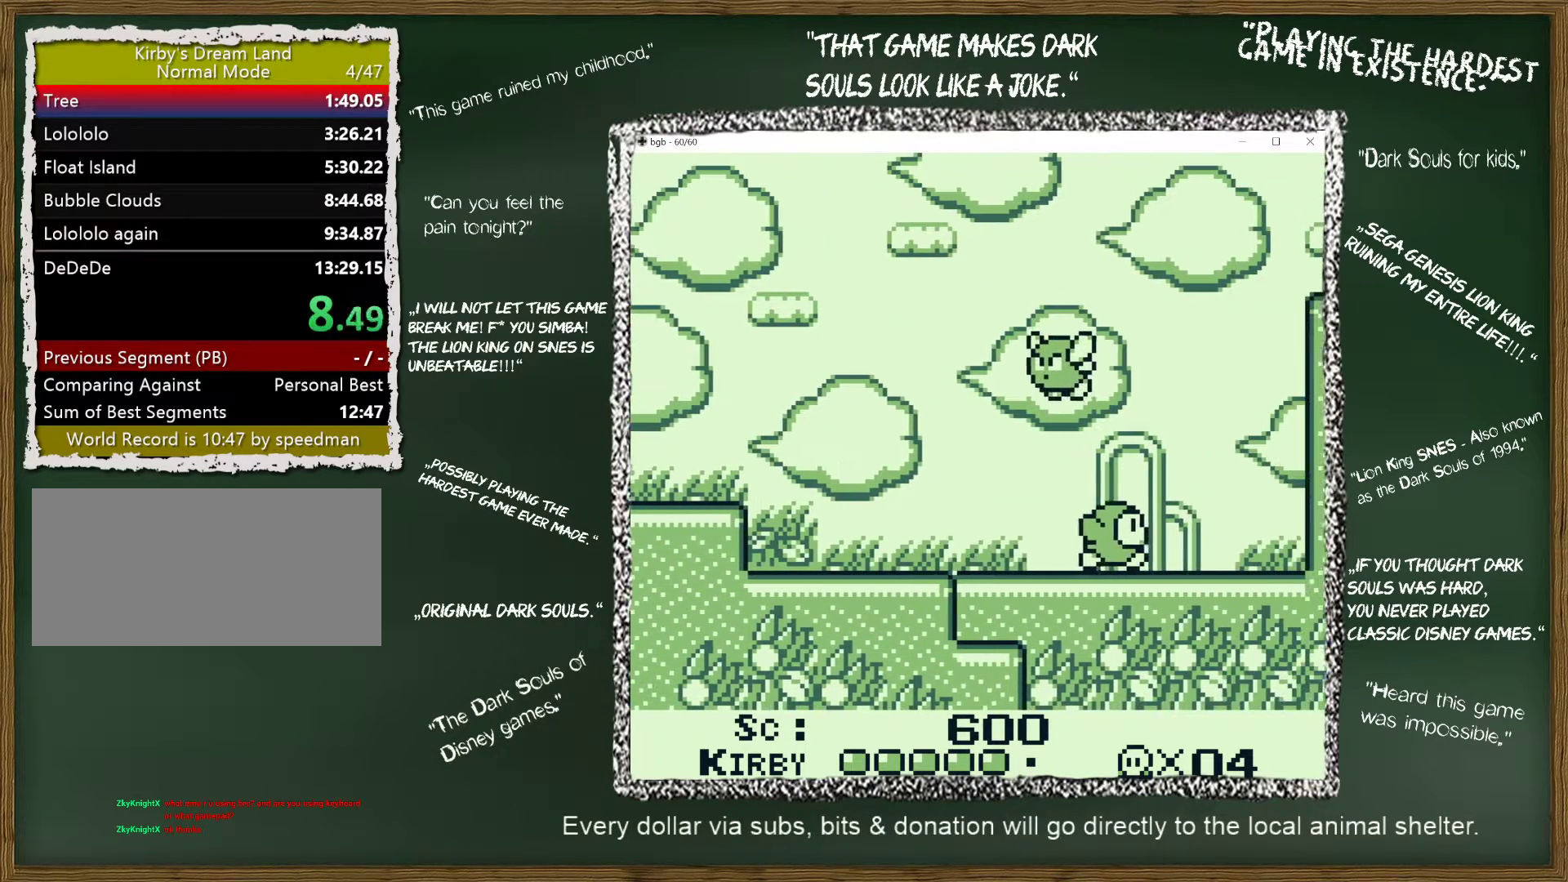
{"buttons": ["A", "DPAD_RIGHT"], "events": [[400, "A", "down"]]}
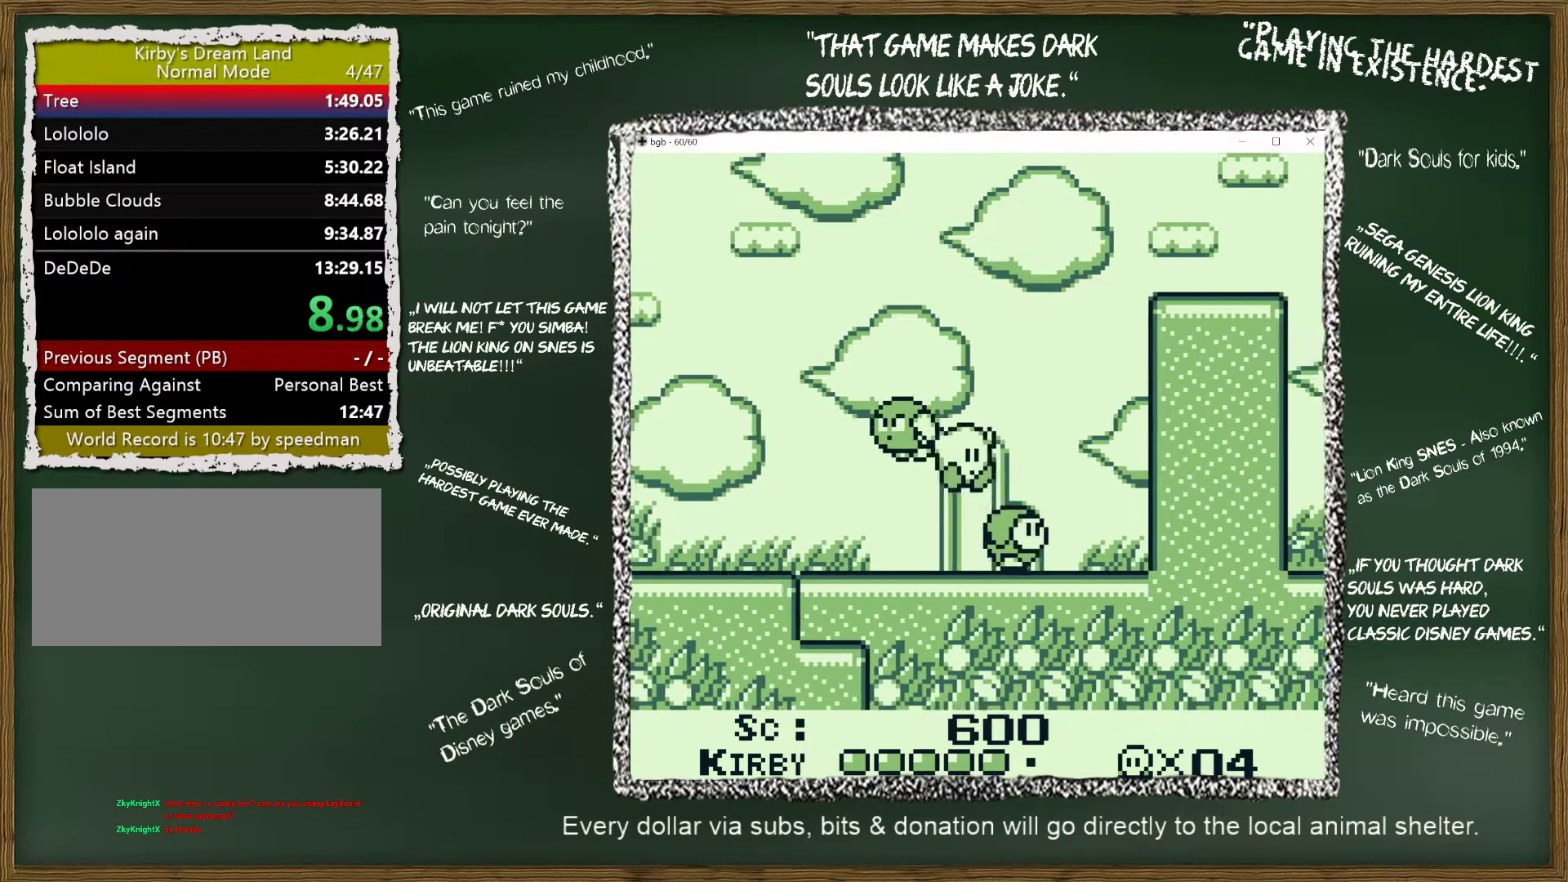
{"buttons": ["A", "DPAD_UP", "DPAD_RIGHT"], "events": [[150, "DPAD_UP", "down"]]}
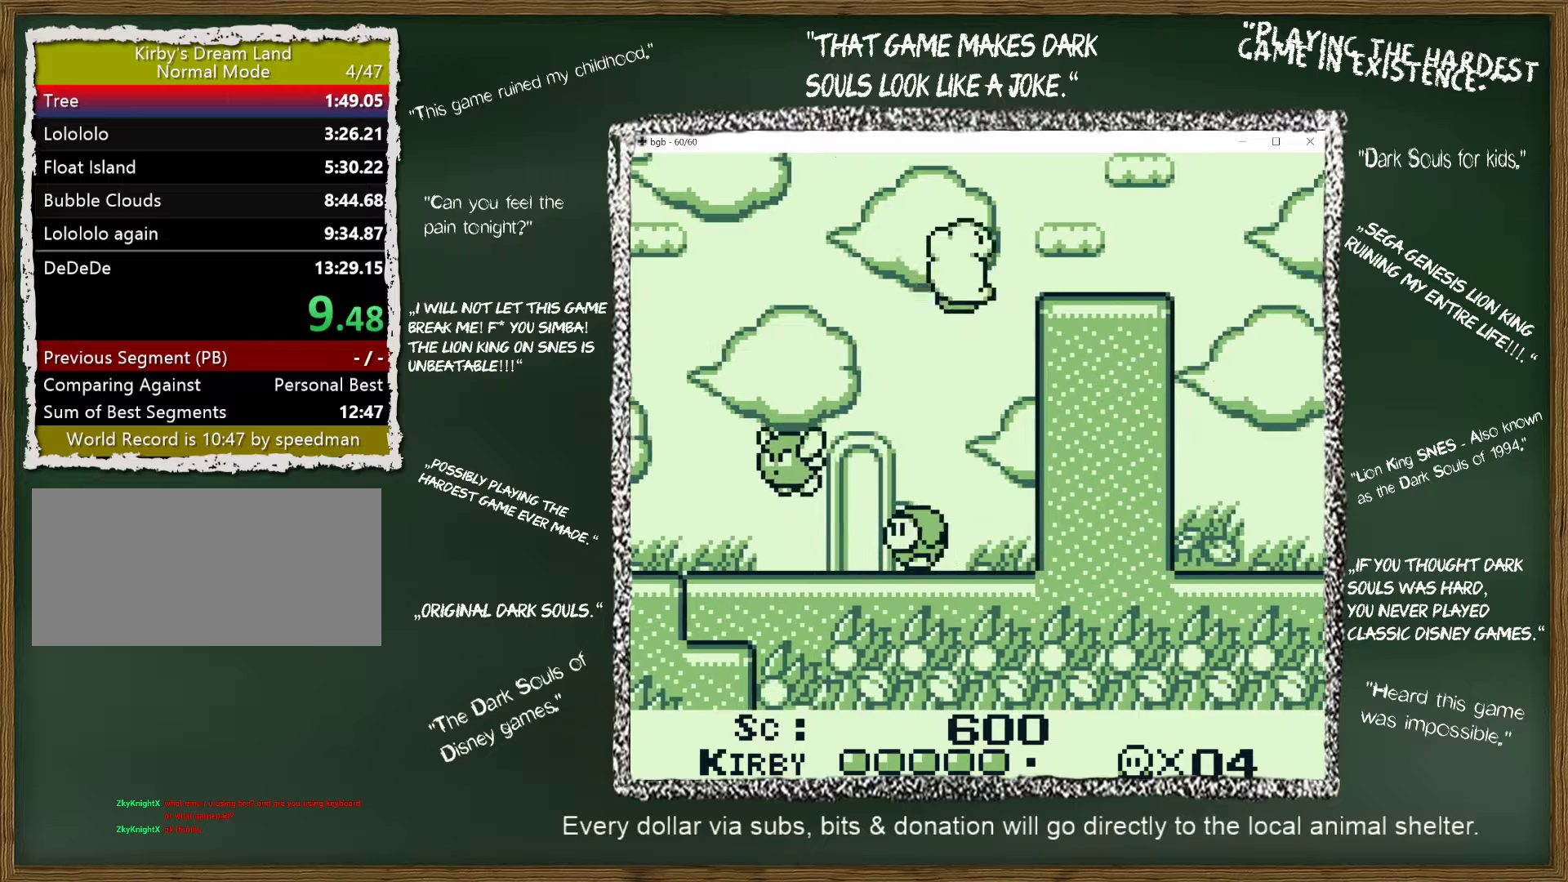
{"buttons": ["B", "DPAD_RIGHT"], "events": [[250, "DPAD_UP", "up"], [283, "B", "down"], [317, "A", "up"], [400, "B", "up"], [483, "B", "down"]]}
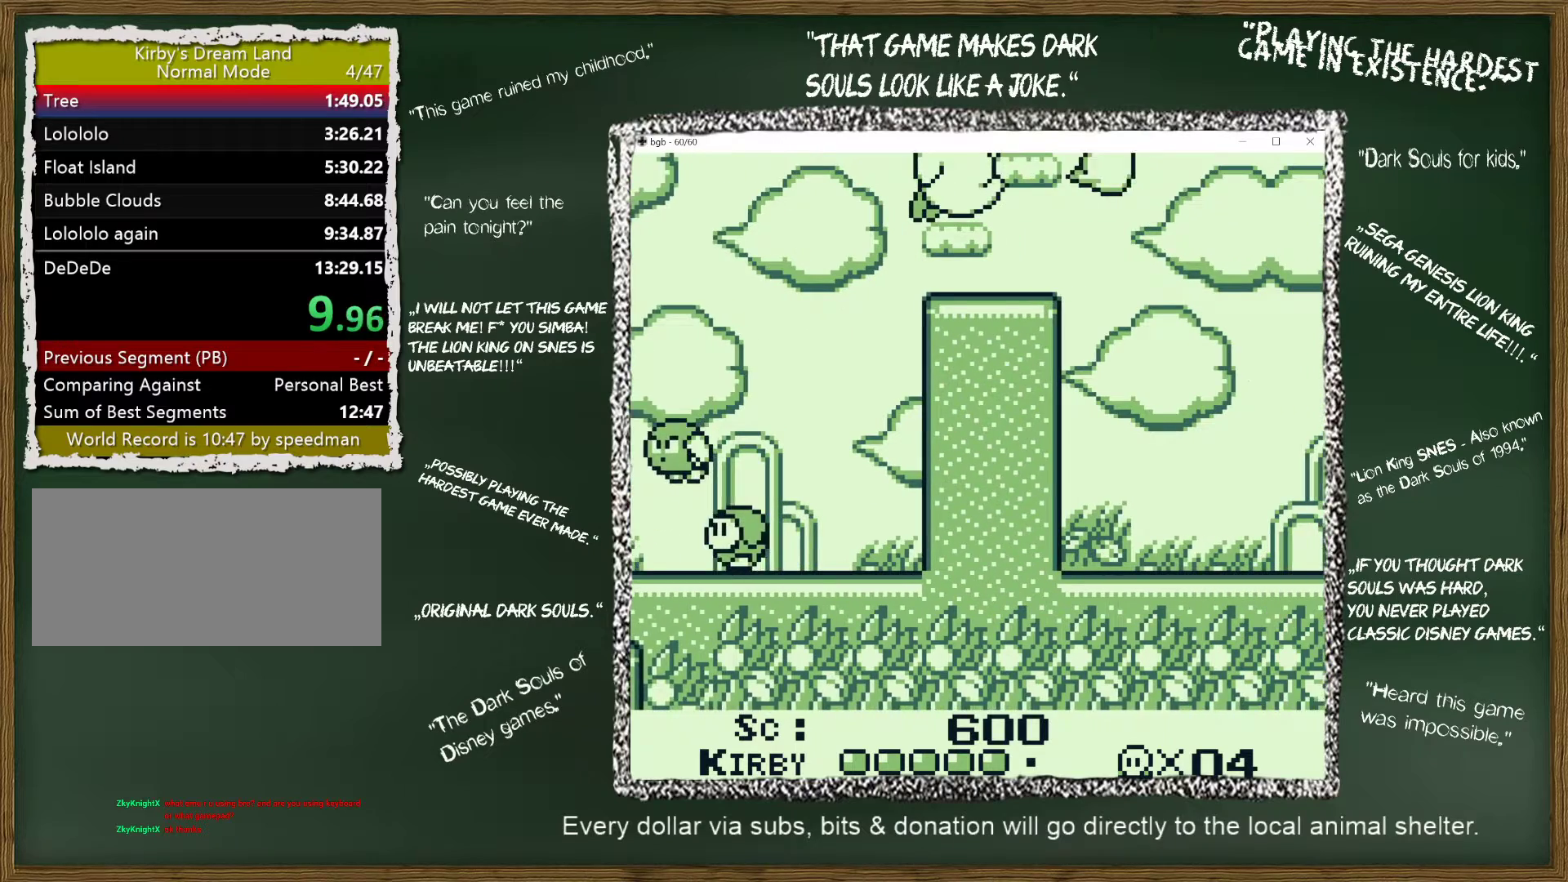
{"buttons": ["DPAD_RIGHT"], "events": [[67, "B", "up"]]}